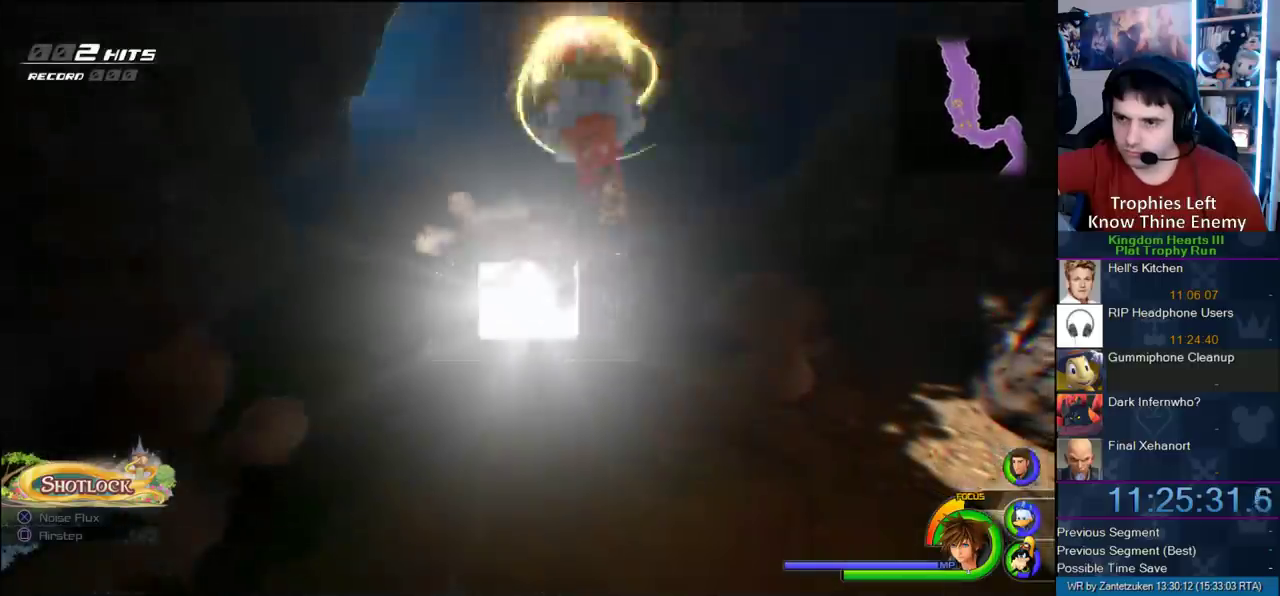
Gameplay with a controller (PlayStation layout); each line is a JSON object with the inputs held at the frame after it. "events" lists button and stick changes between this image and that frame as [ms after this image, input, new state], when the widget could be followed in between.
{"buttons": [], "left_stick": "center", "right_stick": "left", "events": [[267, "right_stick", "down-left"], [433, "right_stick", "left"]]}
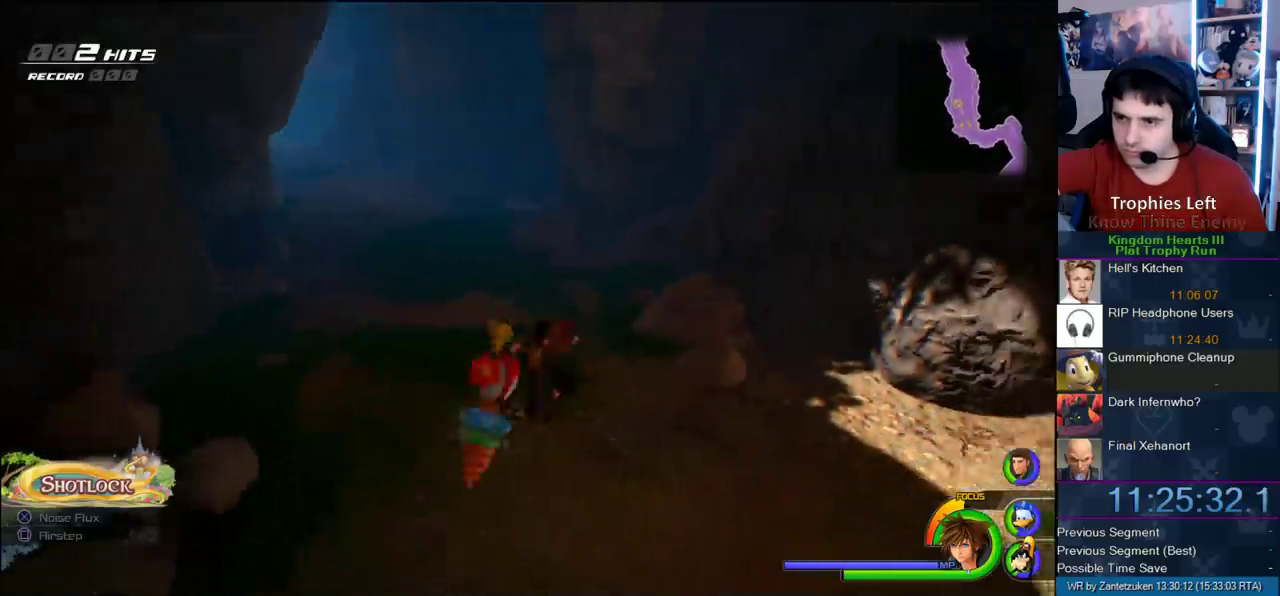
{"buttons": [], "left_stick": "up-left", "right_stick": "left", "events": [[50, "right_stick", "right"], [450, "right_stick", "left"], [483, "left_stick", "up-left"]]}
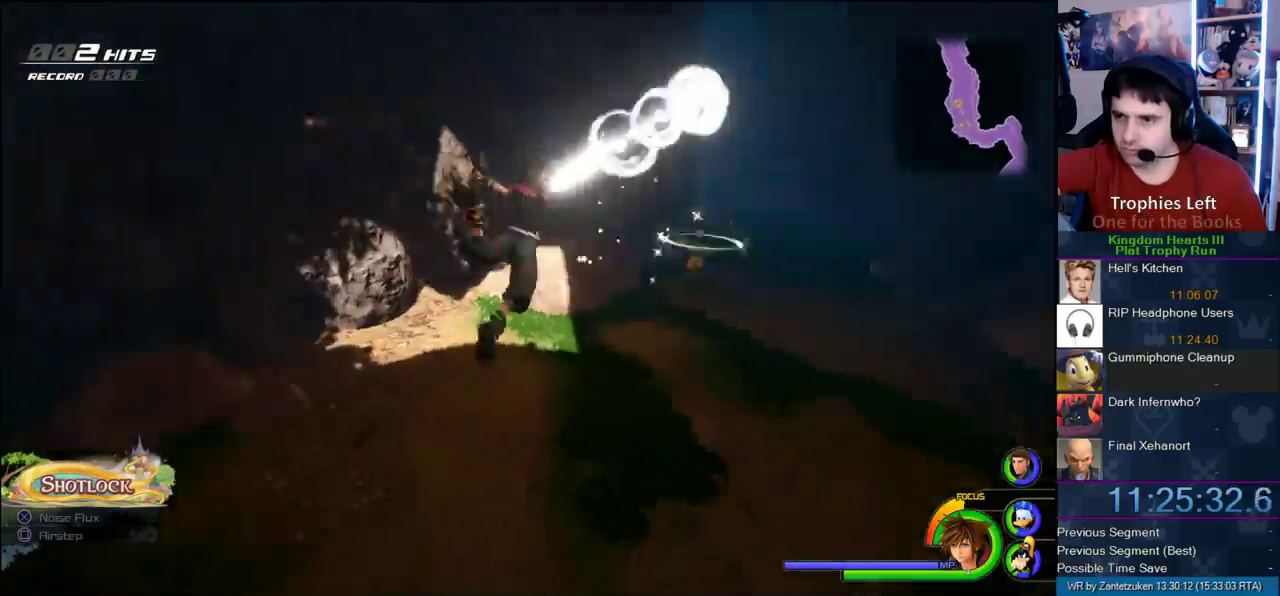
{"buttons": ["DPAD_RIGHT"], "left_stick": "up-left", "right_stick": "center", "events": [[83, "right_stick", "right"], [133, "right_stick", "center"], [500, "DPAD_RIGHT", "down"]]}
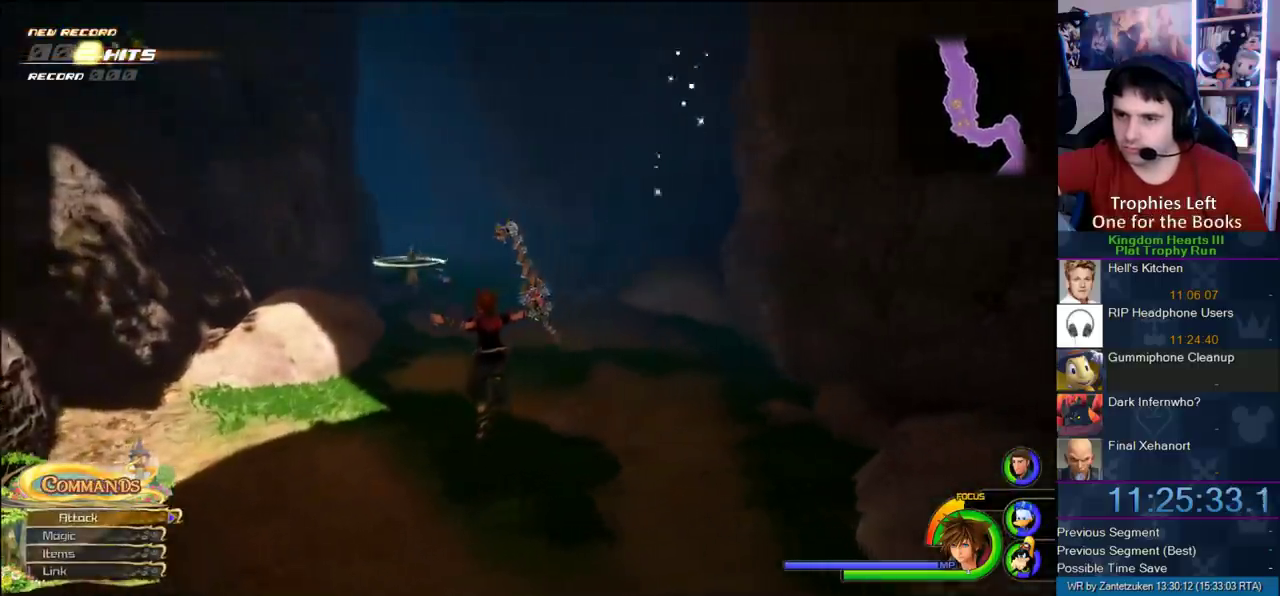
{"buttons": [], "left_stick": "up", "right_stick": "center", "events": [[67, "DPAD_RIGHT", "up"], [200, "left_stick", "up"], [400, "right_stick", "left"], [483, "right_stick", "center"]]}
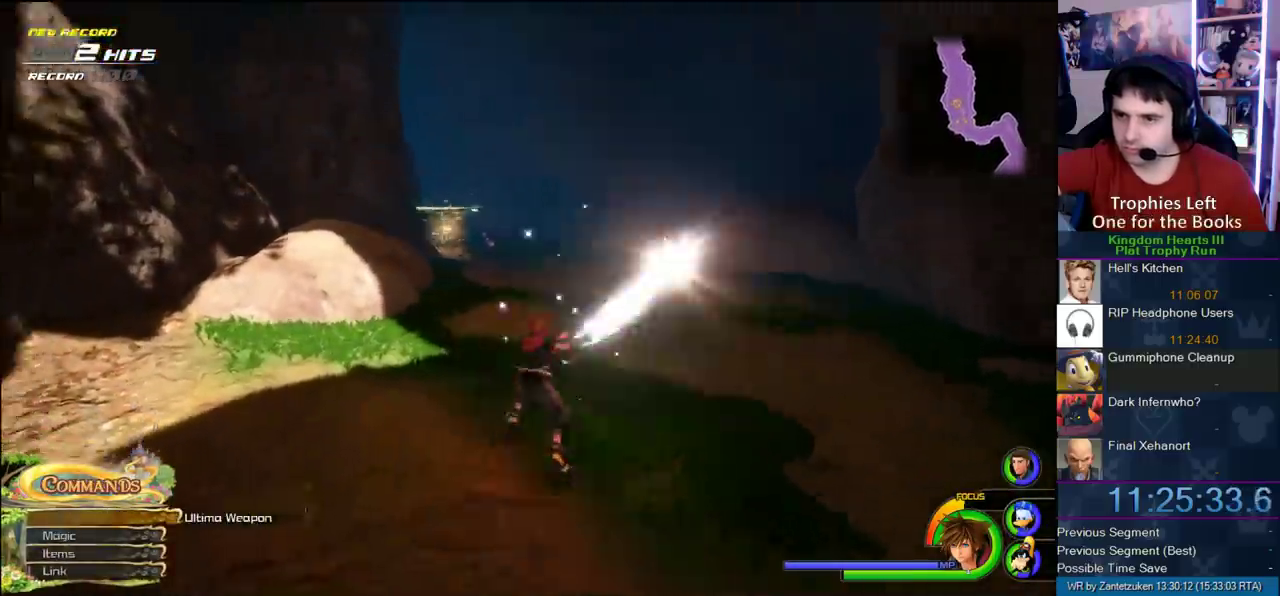
{"buttons": ["SQUARE"], "left_stick": "up", "right_stick": "center", "events": [[83, "CROSS", "down"], [333, "CROSS", "up"], [383, "SQUARE", "down"]]}
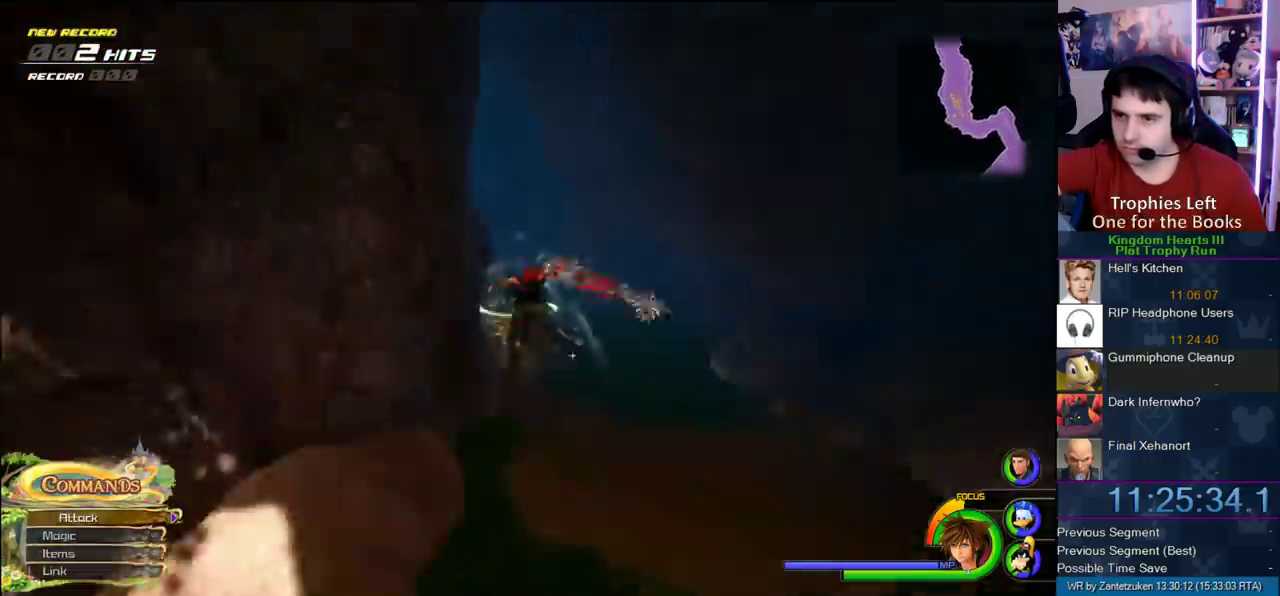
{"buttons": ["CROSS"], "left_stick": "up-left", "right_stick": "center", "events": [[67, "SQUARE", "up"], [133, "CROSS", "down"], [283, "left_stick", "up-left"]]}
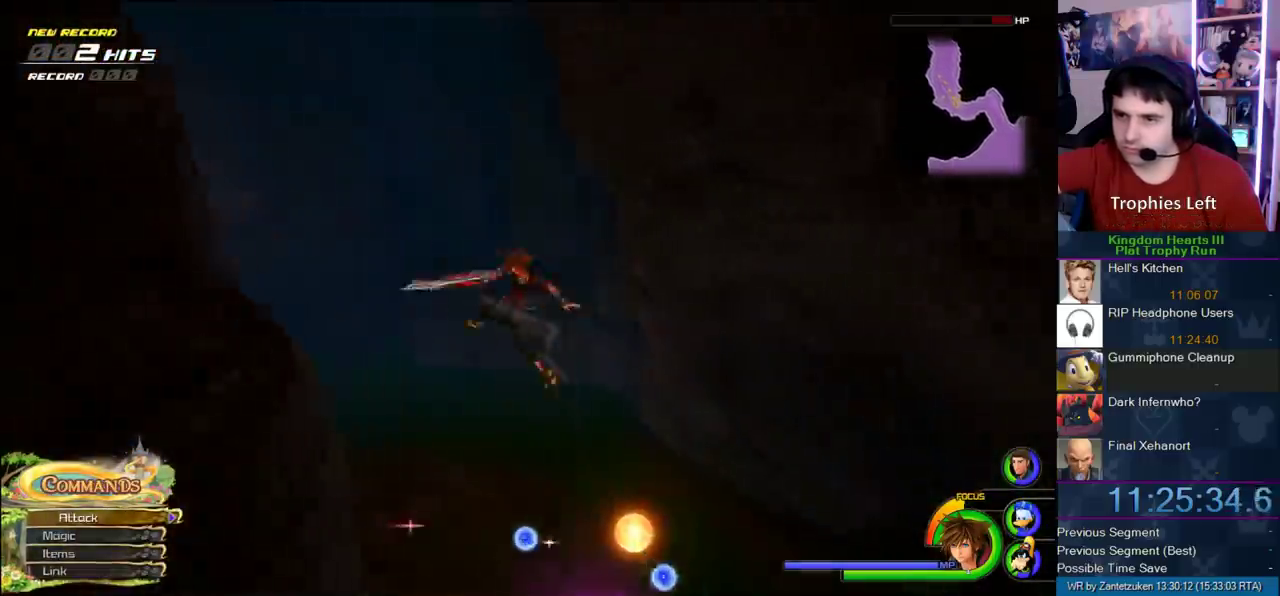
{"buttons": ["CROSS"], "left_stick": "up-left", "right_stick": "right"}
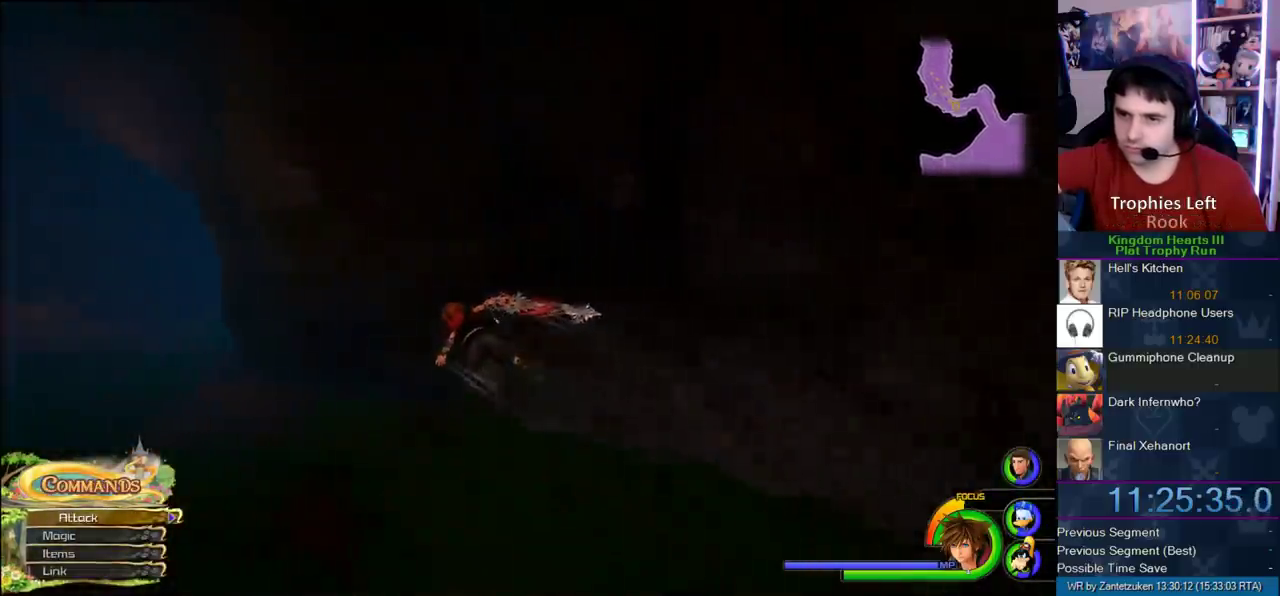
{"buttons": ["CROSS"], "left_stick": "up", "right_stick": "center"}
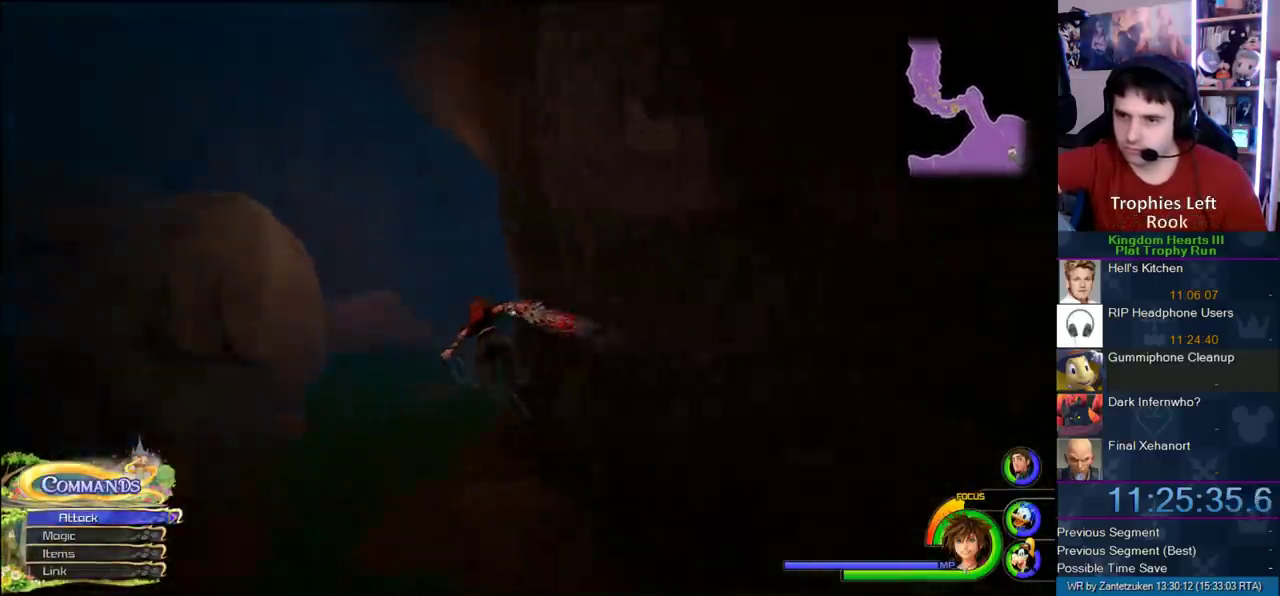
{"buttons": ["CROSS"], "left_stick": "up-right", "right_stick": "up-left"}
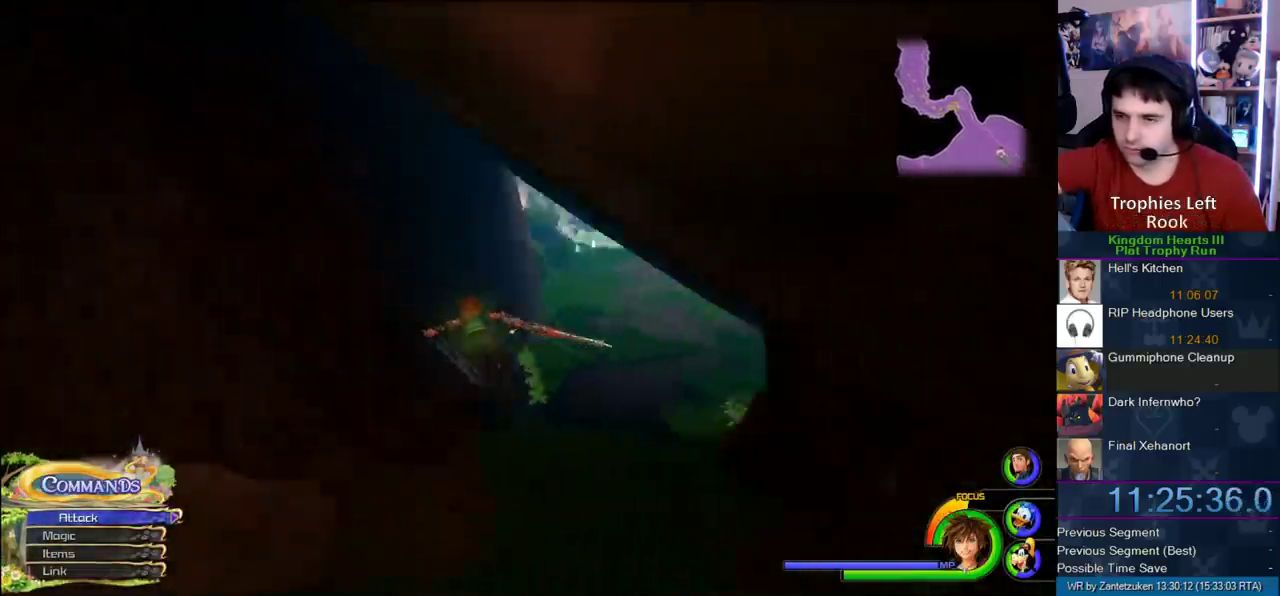
{"buttons": ["CROSS"], "left_stick": "up", "right_stick": "center"}
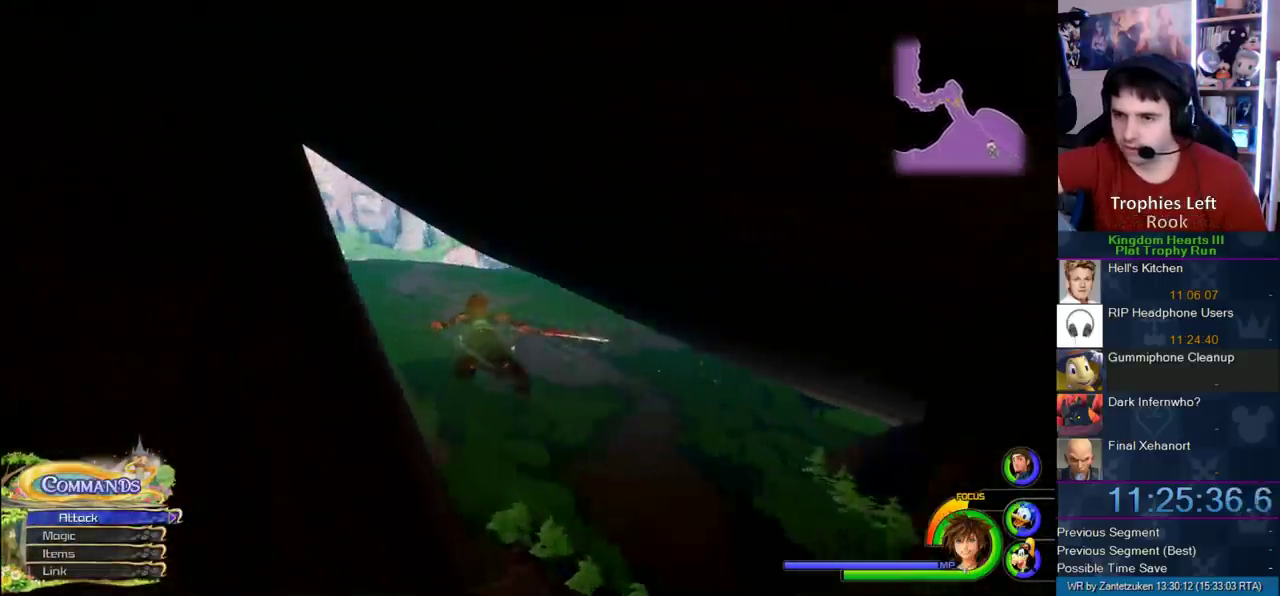
{"buttons": ["CROSS"], "left_stick": "up", "right_stick": "center", "events": []}
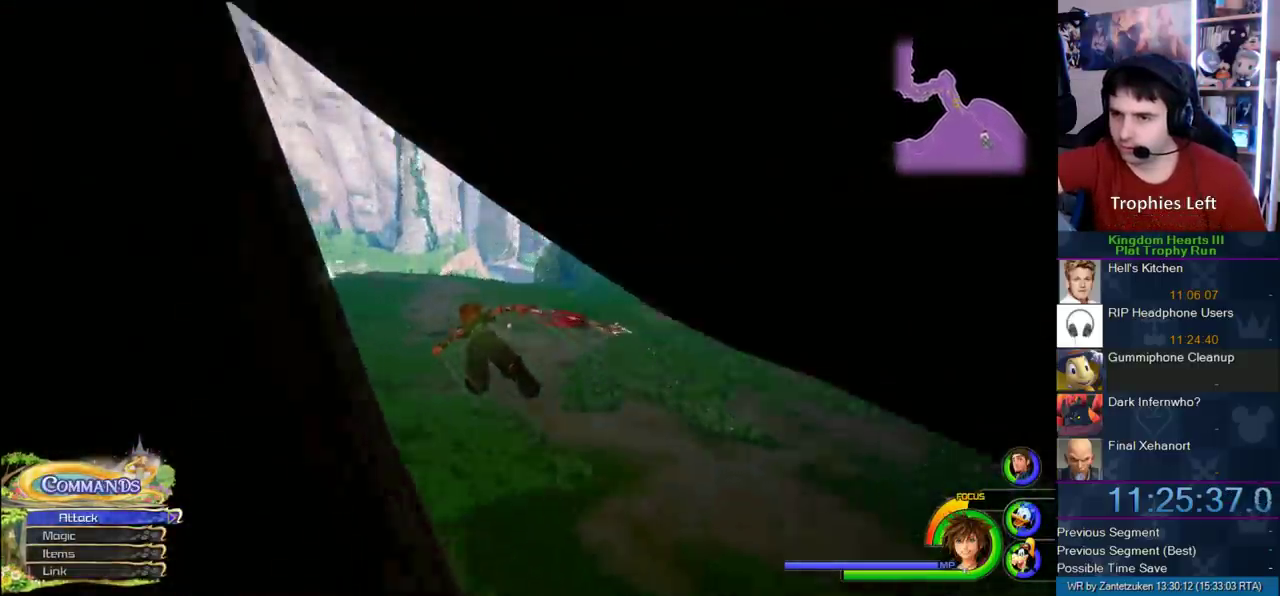
{"buttons": ["CROSS"], "left_stick": "up-right", "right_stick": "center", "events": [[100, "right_stick", "left"], [267, "right_stick", "center"], [483, "left_stick", "up-right"]]}
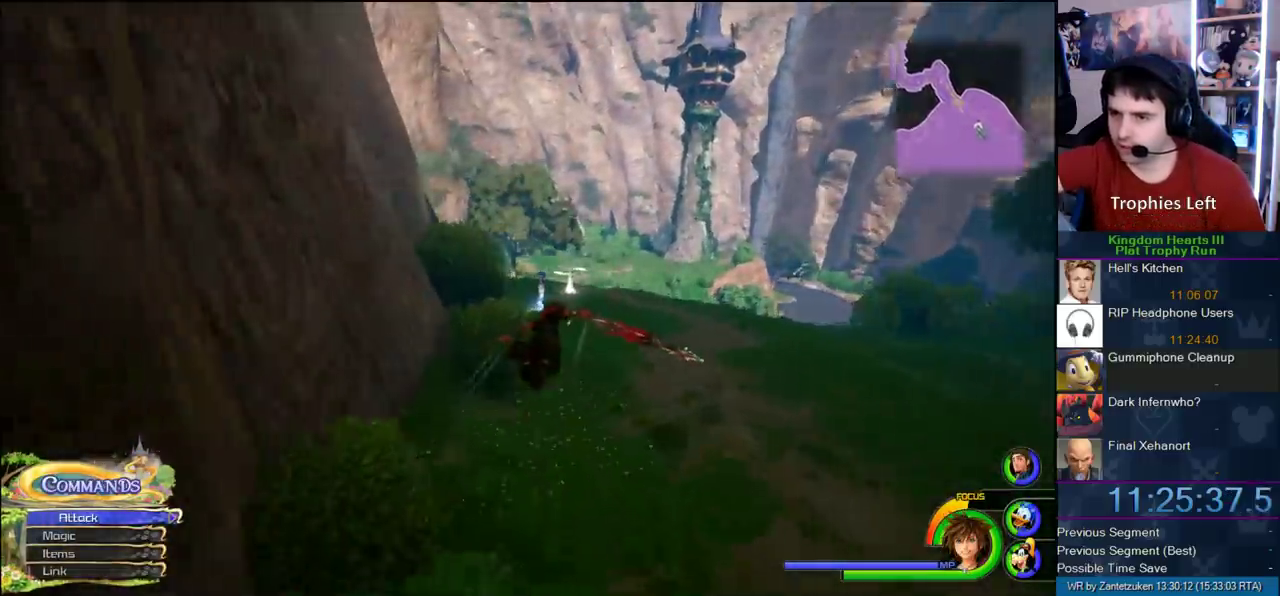
{"buttons": ["CROSS"], "left_stick": "up-right", "right_stick": "center", "events": []}
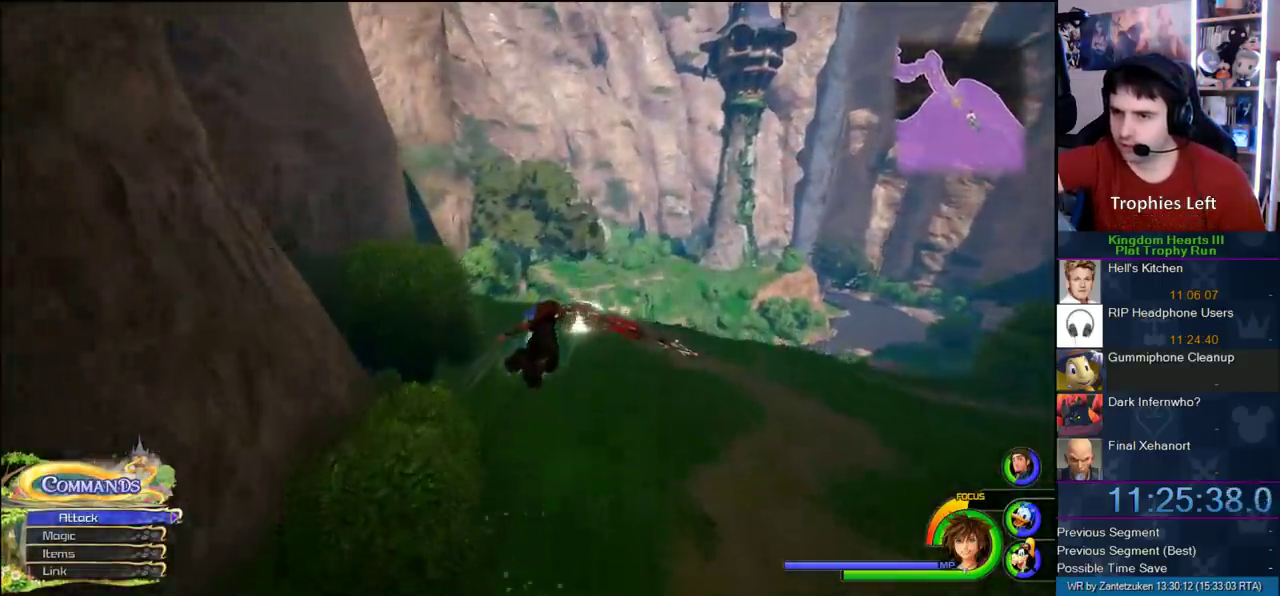
{"buttons": [], "left_stick": "up", "right_stick": "center", "events": [[367, "CROSS", "up"], [400, "left_stick", "up"]]}
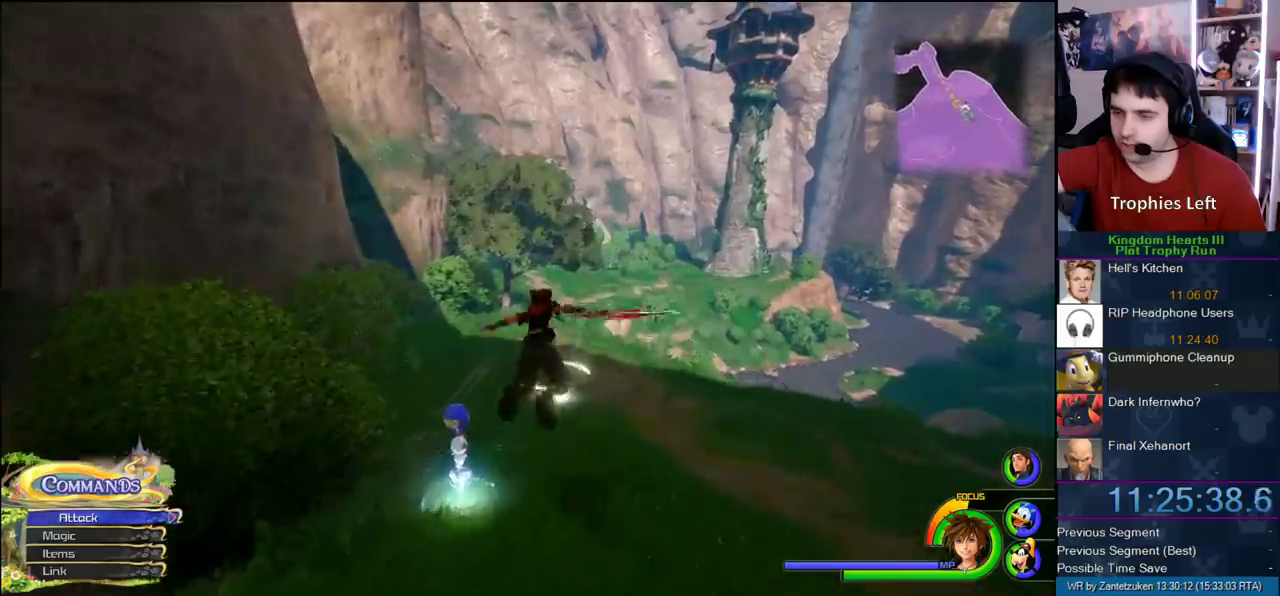
{"buttons": [], "left_stick": "center", "right_stick": "center", "events": [[117, "left_stick", "up-left"], [217, "right_stick", "left"], [417, "left_stick", "center"], [483, "right_stick", "center"]]}
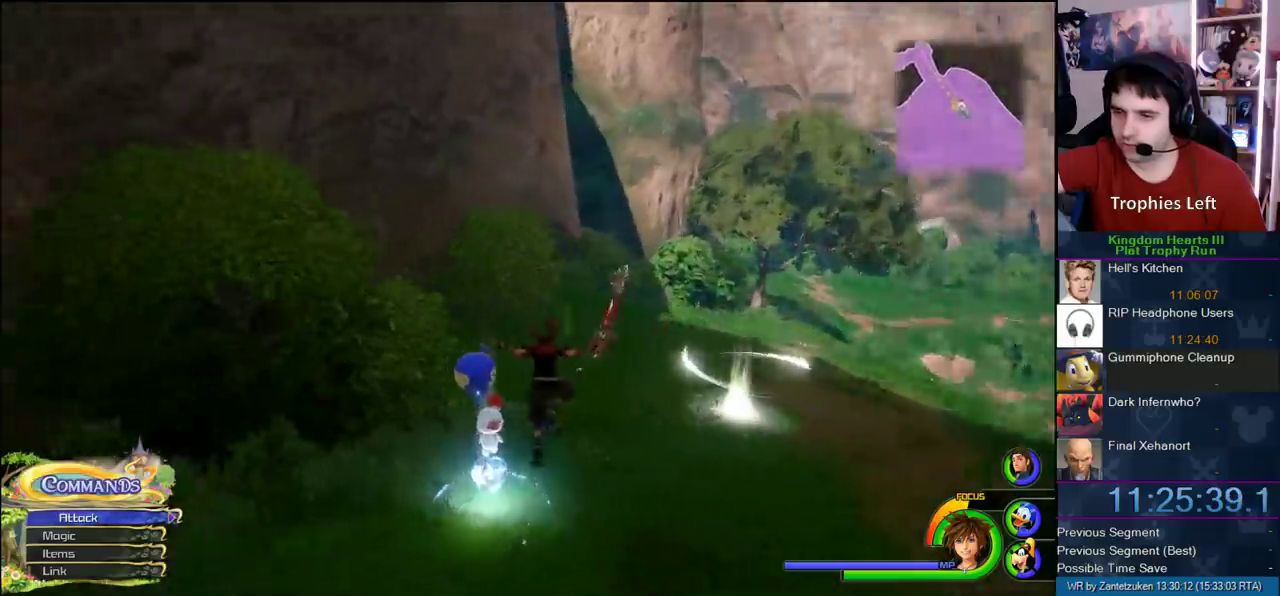
{"buttons": [], "left_stick": "right", "right_stick": "center", "events": [[317, "left_stick", "right"]]}
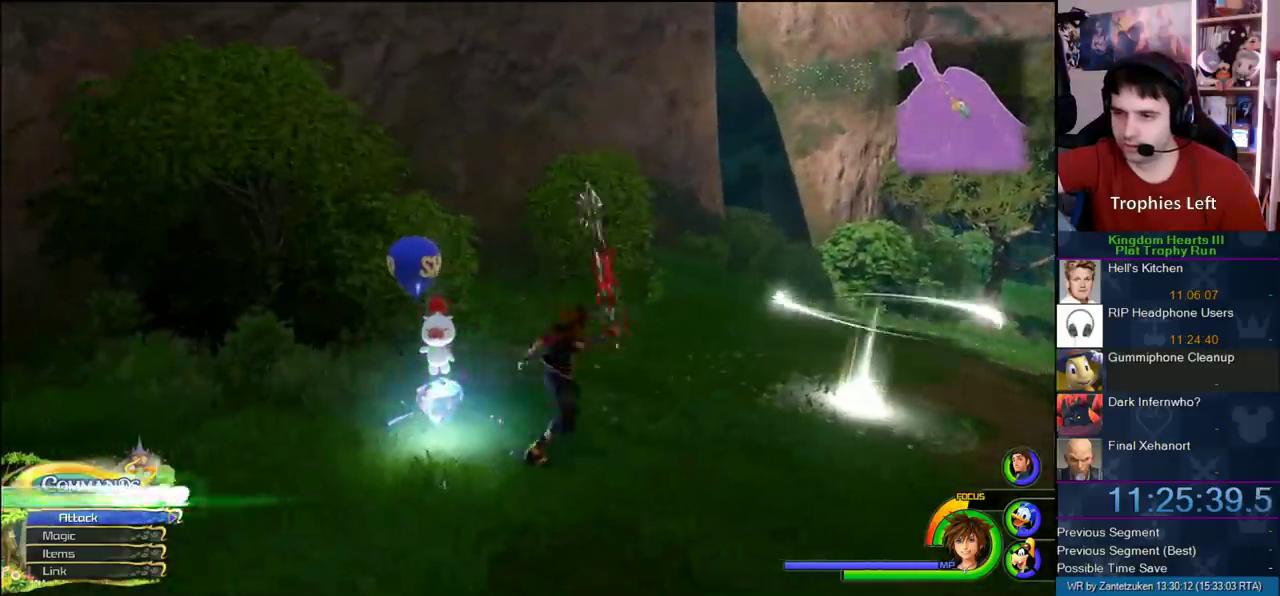
{"buttons": [], "left_stick": "up-right", "right_stick": "center", "events": [[300, "left_stick", "down-left"], [417, "left_stick", "up-right"]]}
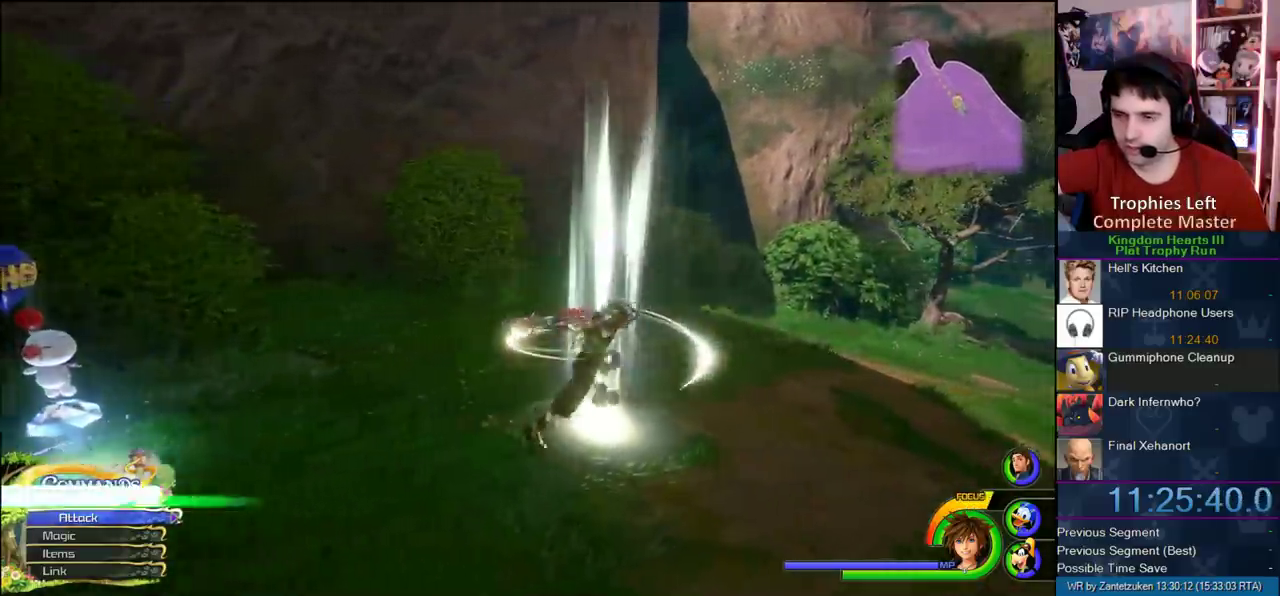
{"buttons": ["TRIANGLE"], "left_stick": "center", "right_stick": "center", "events": [[17, "left_stick", "center"], [500, "TRIANGLE", "down"]]}
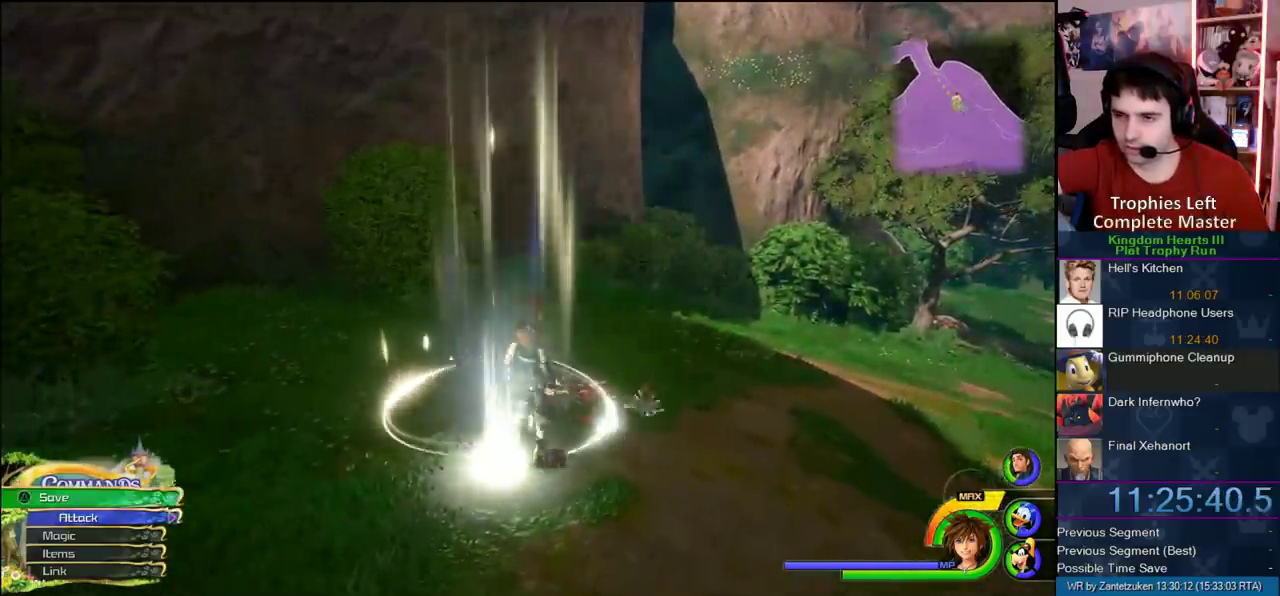
{"buttons": [], "left_stick": "center", "right_stick": "center", "events": [[133, "TRIANGLE", "up"]]}
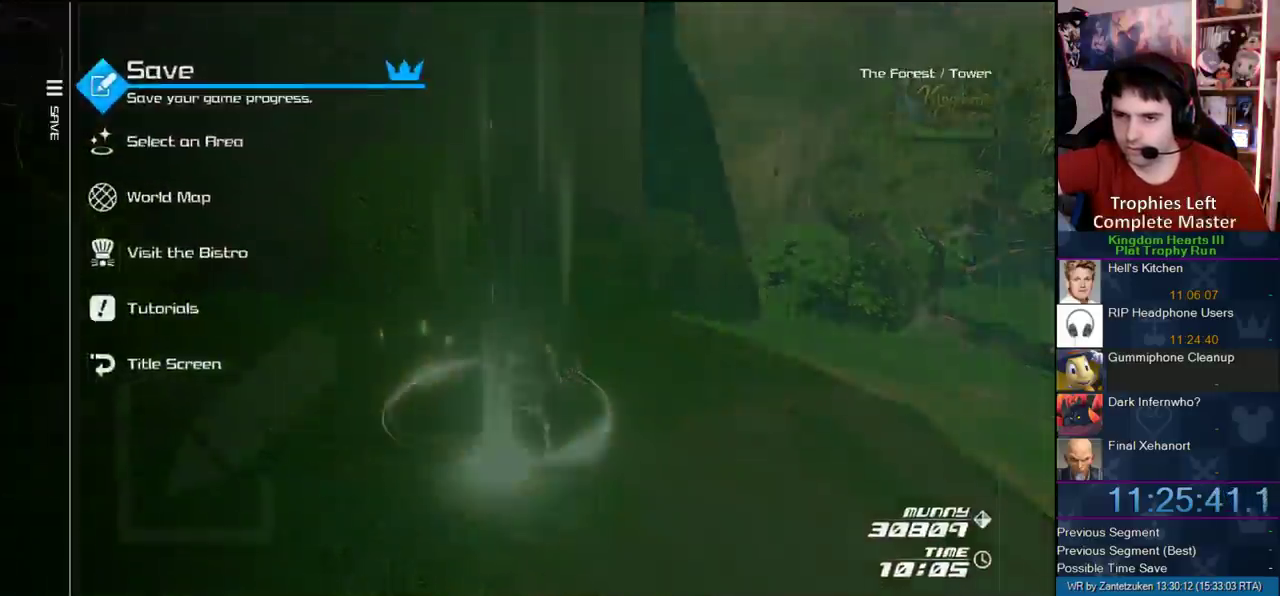
{"buttons": [], "left_stick": "center", "right_stick": "center", "events": [[150, "DPAD_DOWN", "down"], [217, "CIRCLE", "down"], [300, "DPAD_DOWN", "up"], [317, "CIRCLE", "up"]]}
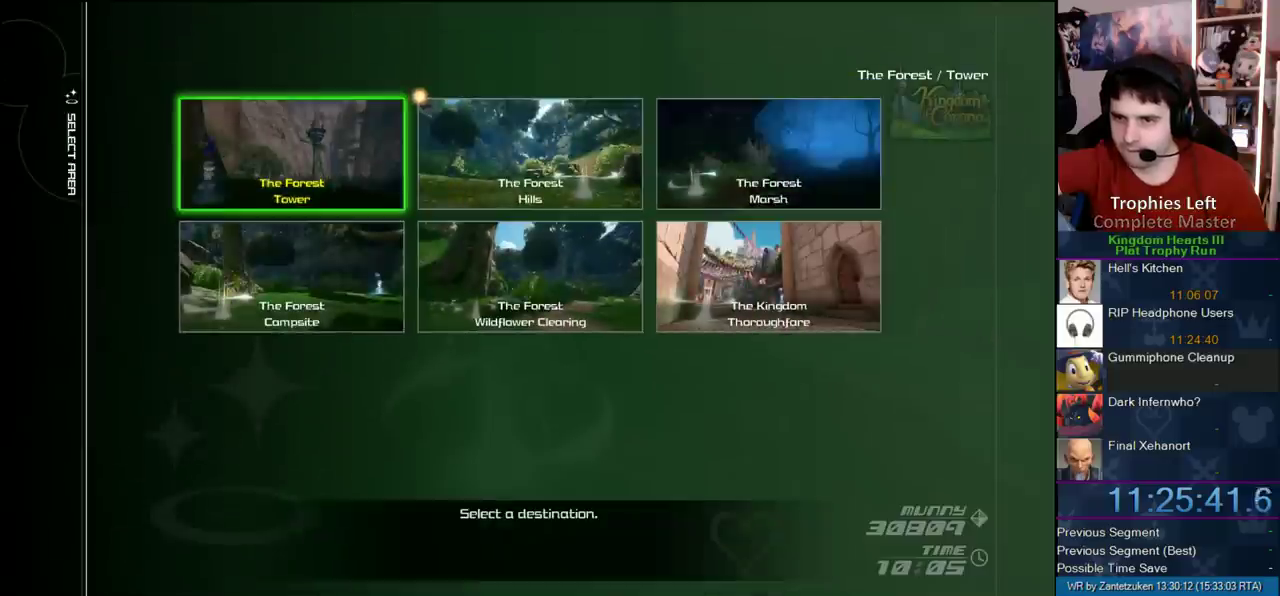
{"buttons": [], "left_stick": "center", "right_stick": "center", "events": []}
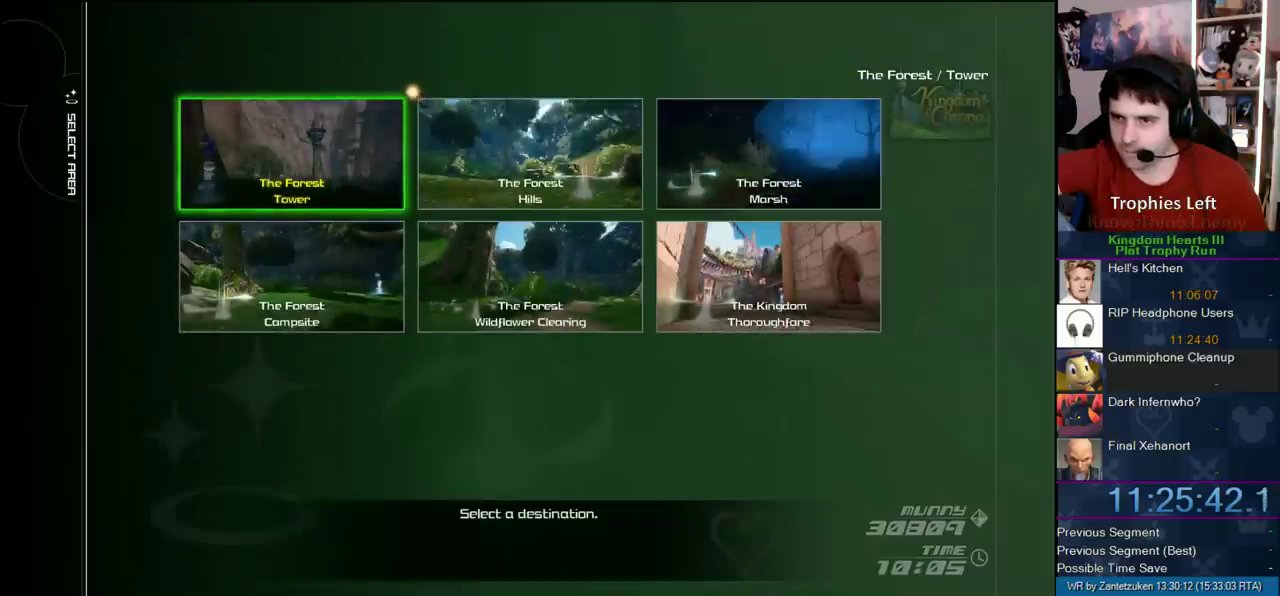
{"buttons": ["CIRCLE"], "left_stick": "center", "right_stick": "center", "events": [[117, "DPAD_RIGHT", "down"], [250, "DPAD_RIGHT", "up"], [383, "CIRCLE", "down"]]}
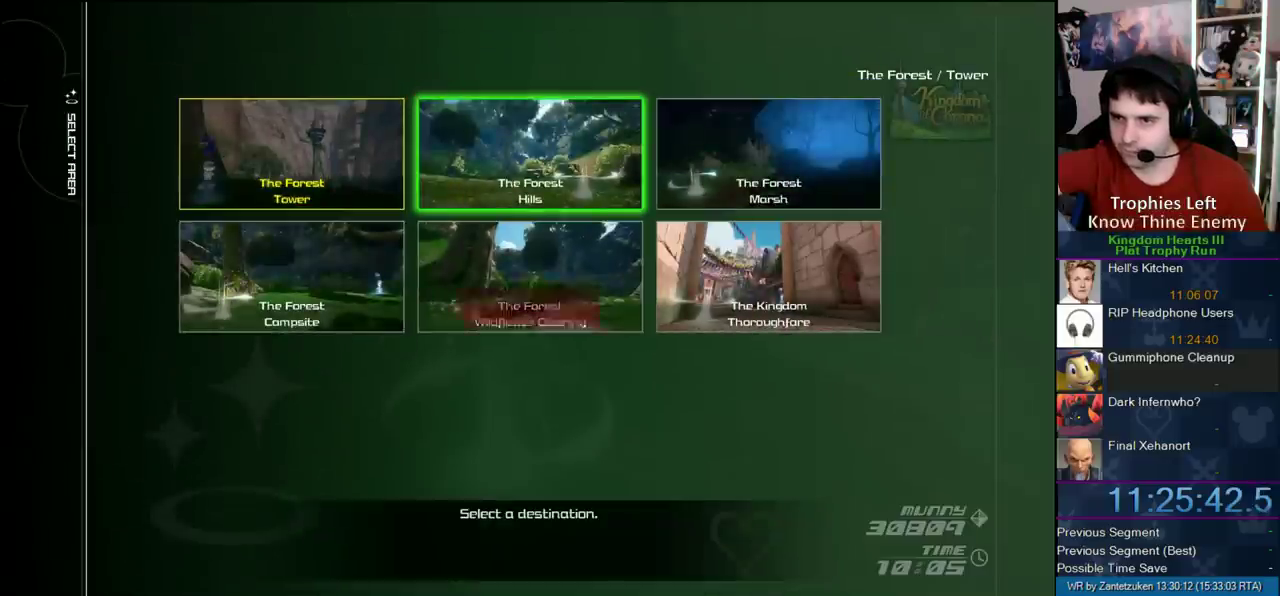
{"buttons": [], "left_stick": "center", "right_stick": "center", "events": [[183, "CIRCLE", "up"], [317, "DPAD_LEFT", "down"], [350, "CIRCLE", "down"], [417, "DPAD_LEFT", "up"], [483, "CIRCLE", "up"]]}